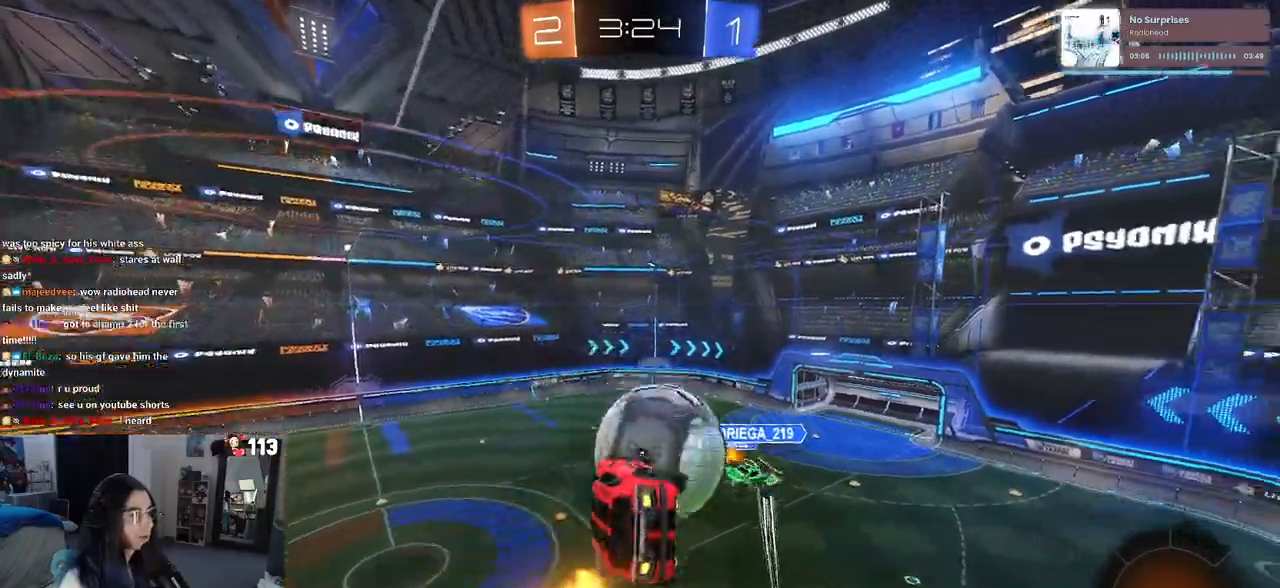
Gameplay with a controller (PlayStation layout); each line is a JSON object with the inputs held at the frame after it. "events" lists button and stick changes between this image and that frame as [ms after this image, input, new state], when the widget could be followed in between. Not read: R2.
{"buttons": [], "left_stick": "right", "right_stick": "center", "events": [[83, "left_stick", "center"], [283, "left_stick", "right"]]}
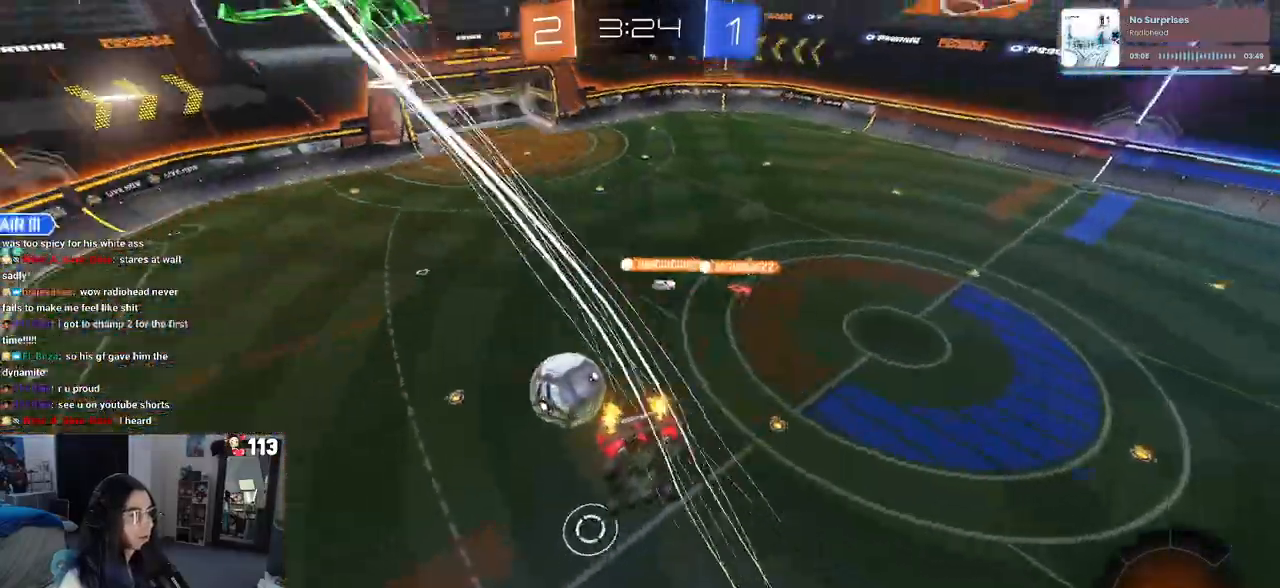
{"buttons": [], "left_stick": "center", "right_stick": "center", "events": [[17, "SQUARE", "down"], [117, "left_stick", "center"], [183, "SQUARE", "up"], [183, "left_stick", "left"], [350, "SQUARE", "down"], [433, "left_stick", "center"], [450, "SQUARE", "up"]]}
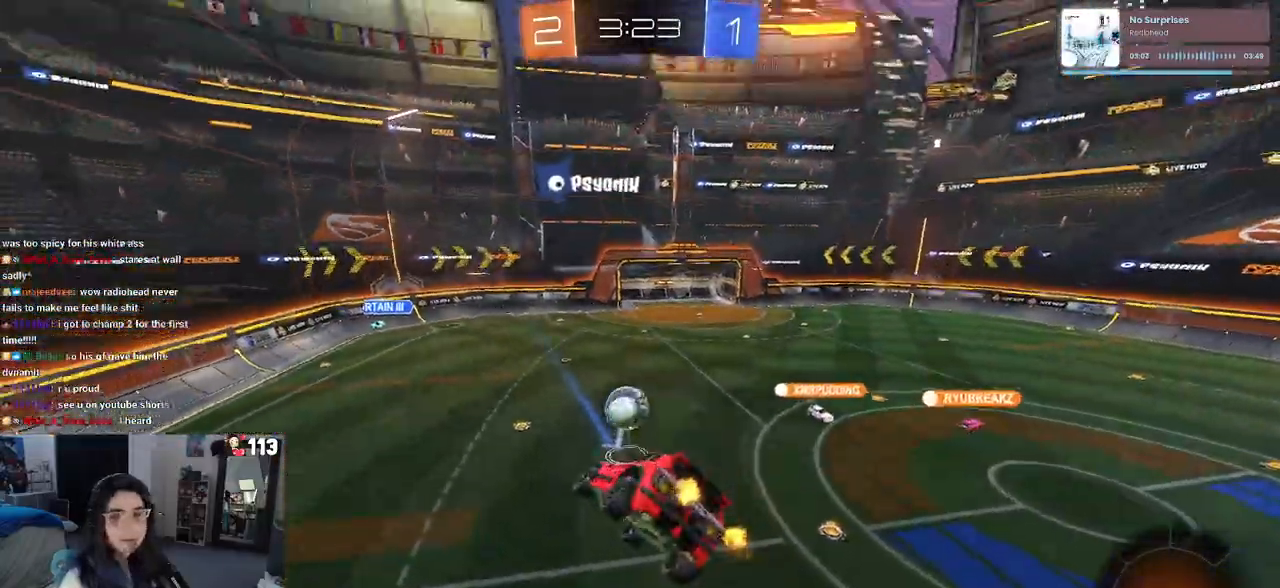
{"buttons": ["L2"], "left_stick": "right", "right_stick": "center", "events": [[83, "left_stick", "left"], [200, "left_stick", "center"], [283, "L2", "down"], [500, "left_stick", "right"]]}
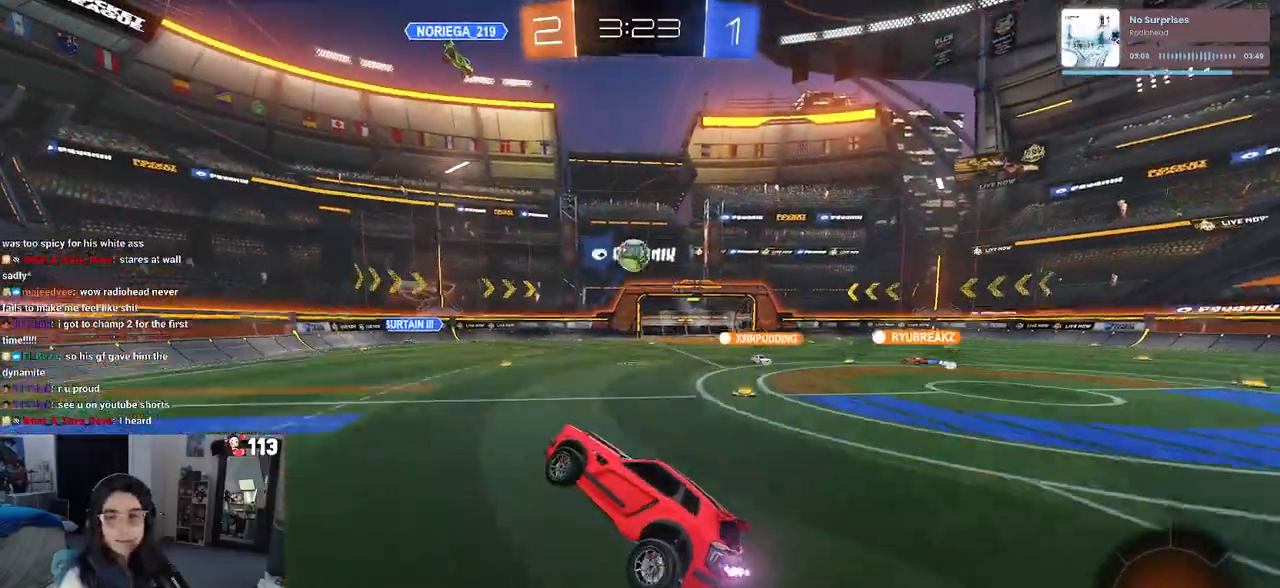
{"buttons": ["L2"], "left_stick": "right", "right_stick": "center", "events": []}
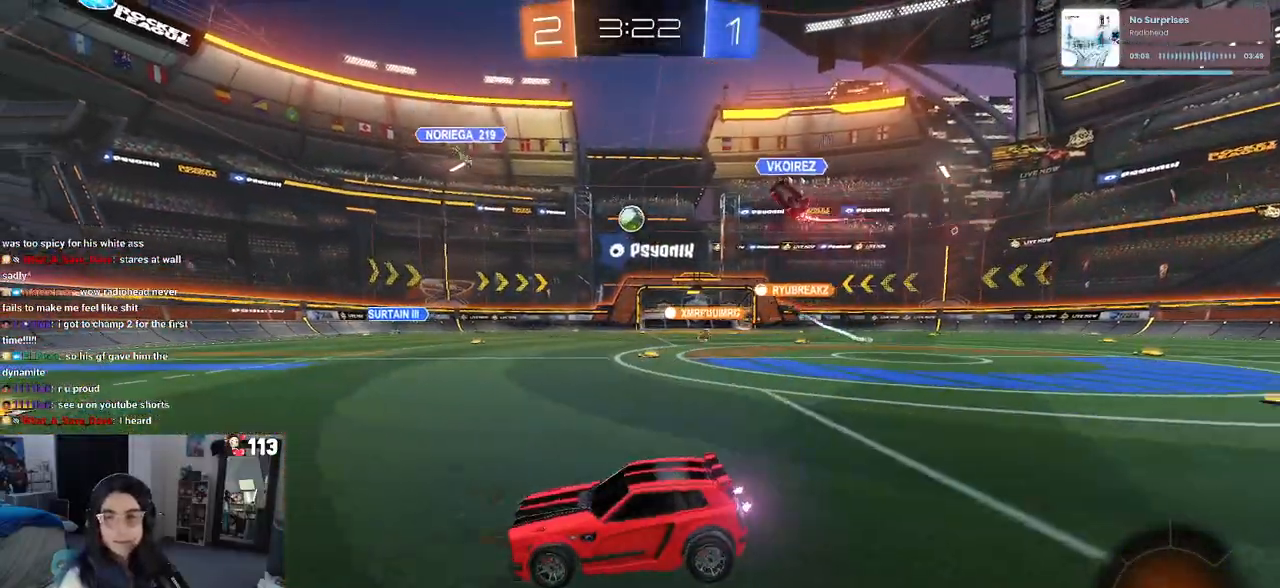
{"buttons": ["L2"], "left_stick": "down", "right_stick": "center", "events": [[417, "CROSS", "down"], [433, "left_stick", "down"], [483, "CROSS", "up"]]}
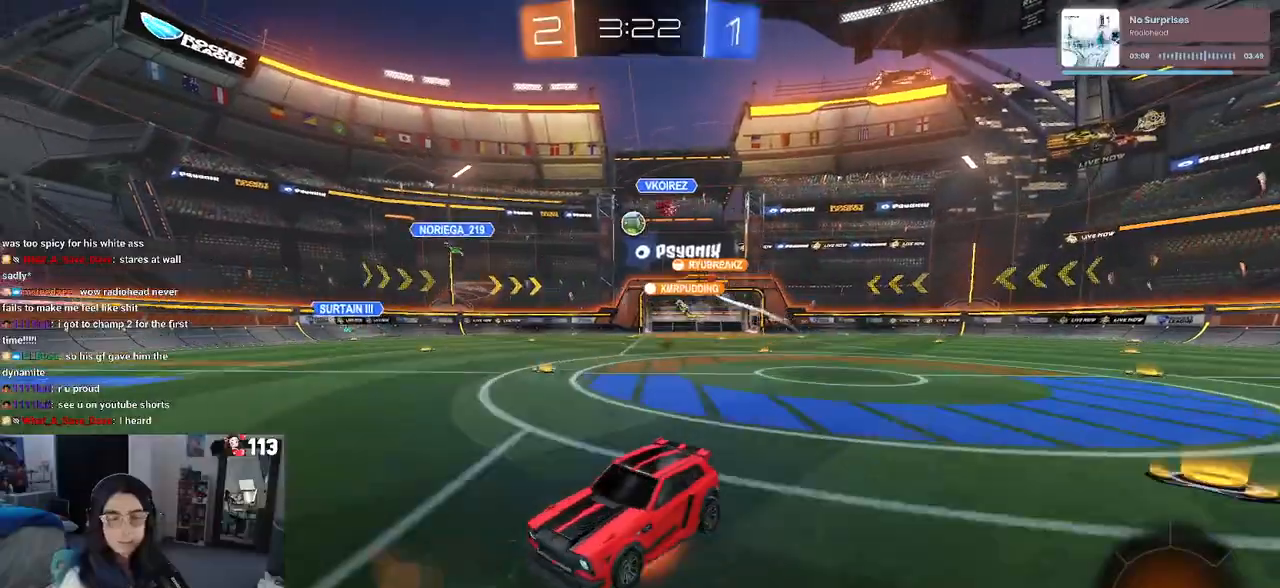
{"buttons": ["L1", "L2"], "left_stick": "up-right", "right_stick": "center", "events": [[33, "CROSS", "down"], [150, "CROSS", "up"], [200, "TRIANGLE", "down"], [300, "left_stick", "center"], [317, "TRIANGLE", "up"], [367, "left_stick", "up-right"], [500, "L1", "down"]]}
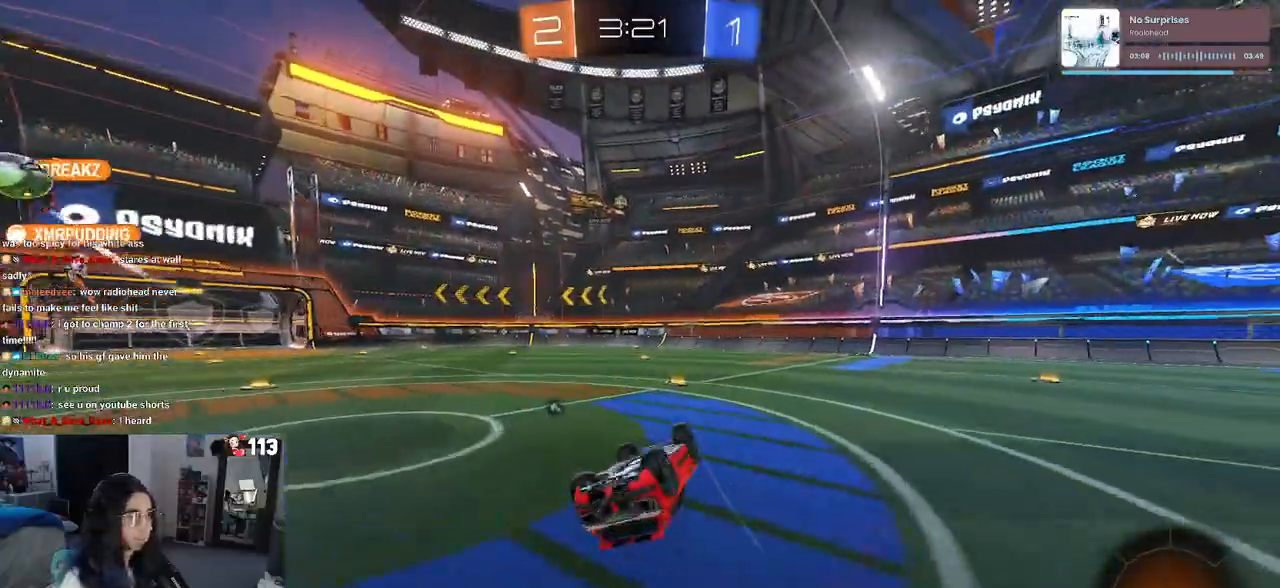
{"buttons": ["SQUARE", "R1"], "left_stick": "center", "right_stick": "center", "events": [[17, "left_stick", "up"], [267, "left_stick", "up-left"], [317, "L1", "up"], [317, "SQUARE", "down"], [333, "R1", "down"], [350, "L2", "up"], [450, "left_stick", "center"]]}
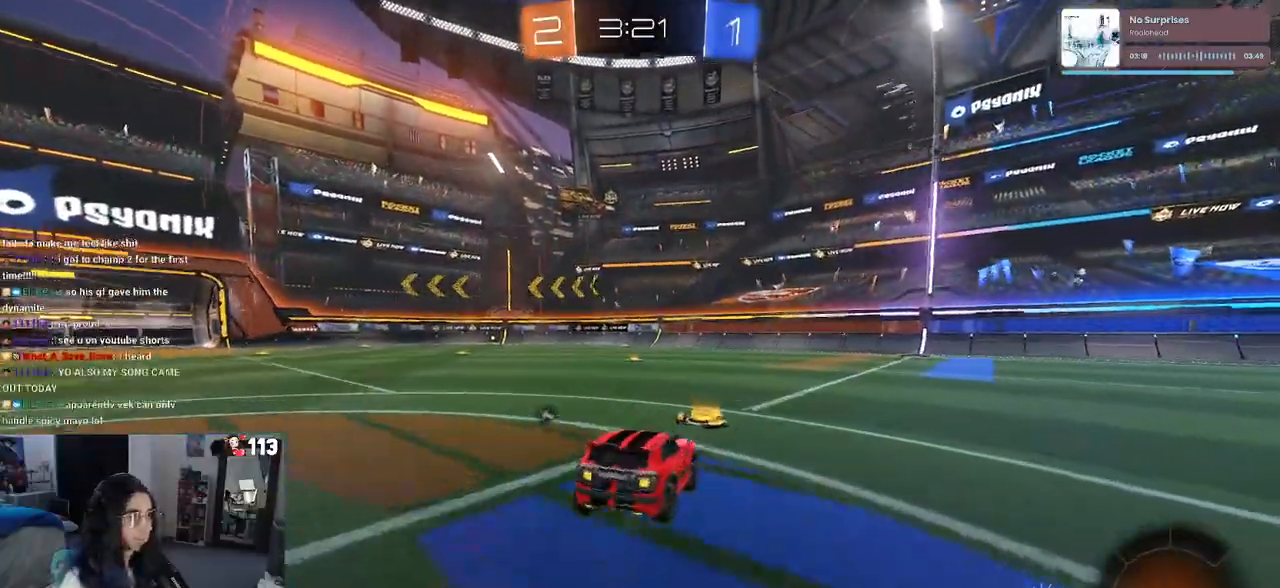
{"buttons": ["SQUARE", "R1"], "left_stick": "down", "right_stick": "center", "events": [[217, "CROSS", "down"], [217, "left_stick", "up"], [300, "CROSS", "up"], [300, "left_stick", "up-left"], [383, "CROSS", "down"], [467, "CROSS", "up"], [467, "left_stick", "down"]]}
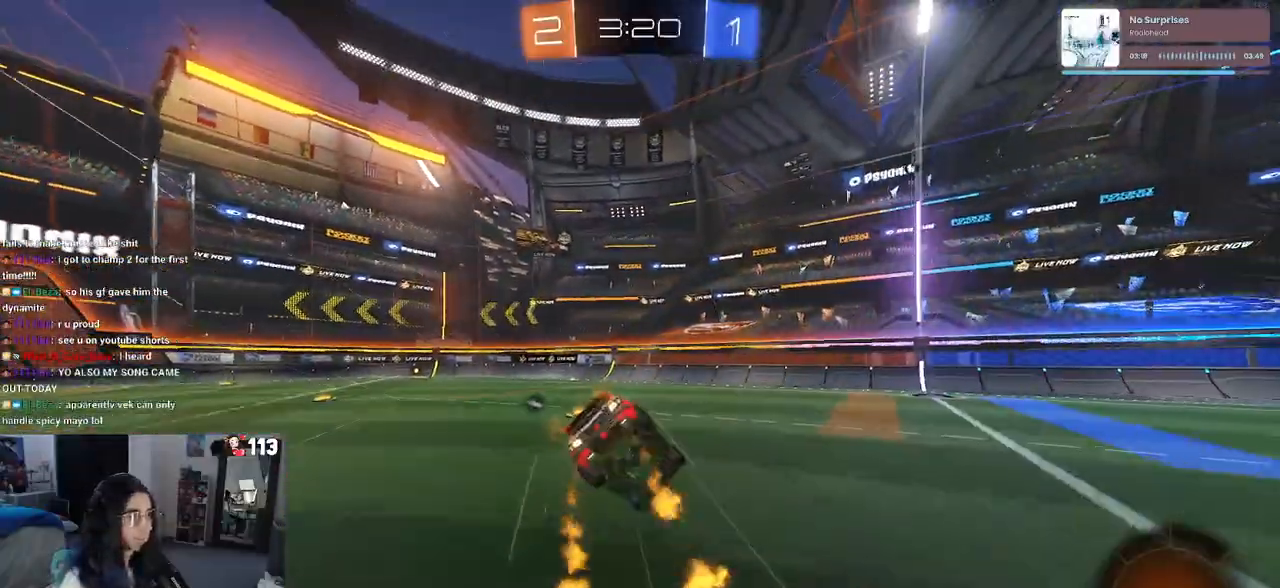
{"buttons": ["SQUARE"], "left_stick": "down-left", "right_stick": "center", "events": [[183, "R1", "up"], [233, "left_stick", "down-left"]]}
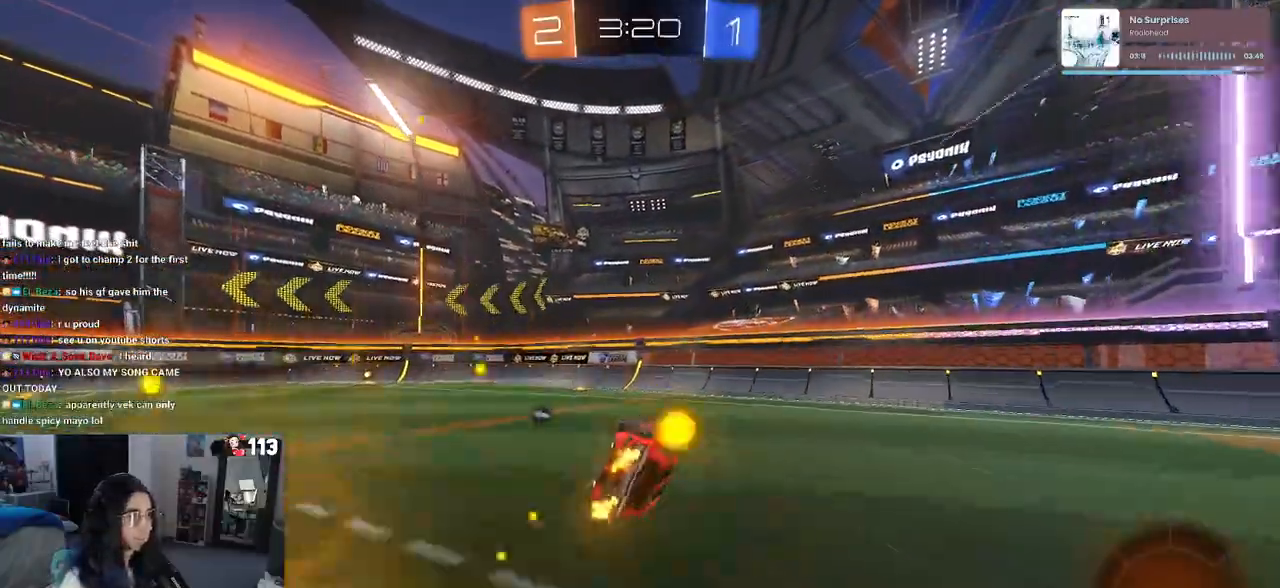
{"buttons": ["R1"], "left_stick": "center", "right_stick": "center", "events": [[217, "SQUARE", "up"], [250, "left_stick", "center"], [333, "TRIANGLE", "down"], [350, "R1", "down"], [450, "TRIANGLE", "up"]]}
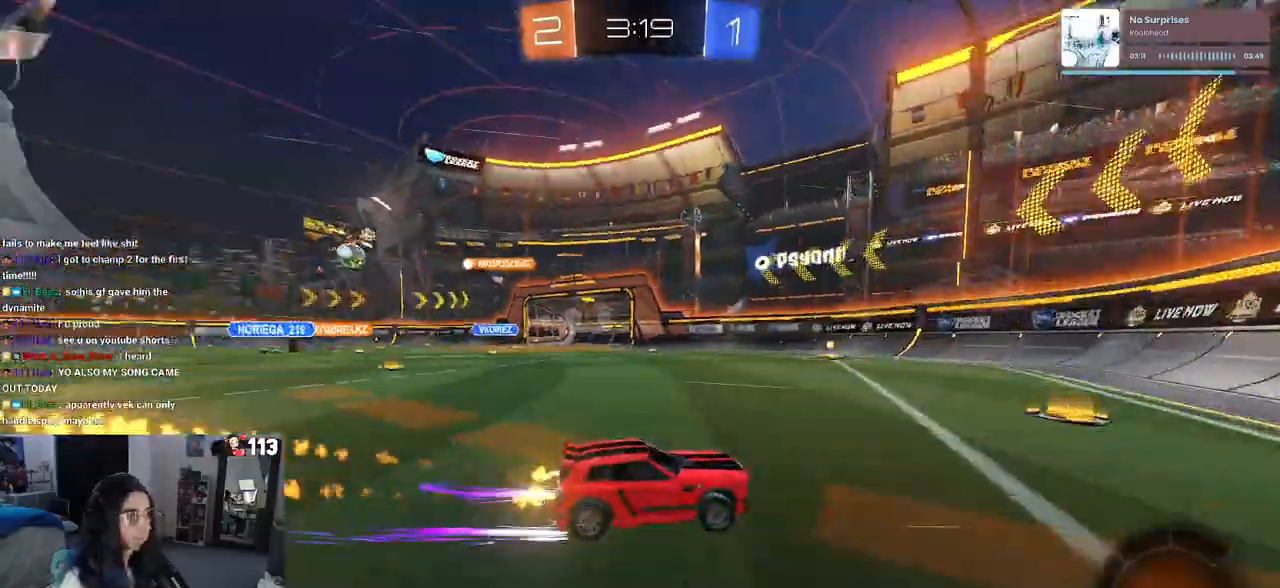
{"buttons": [], "left_stick": "center", "right_stick": "center", "events": [[17, "left_stick", "left"], [250, "R1", "up"], [400, "left_stick", "center"]]}
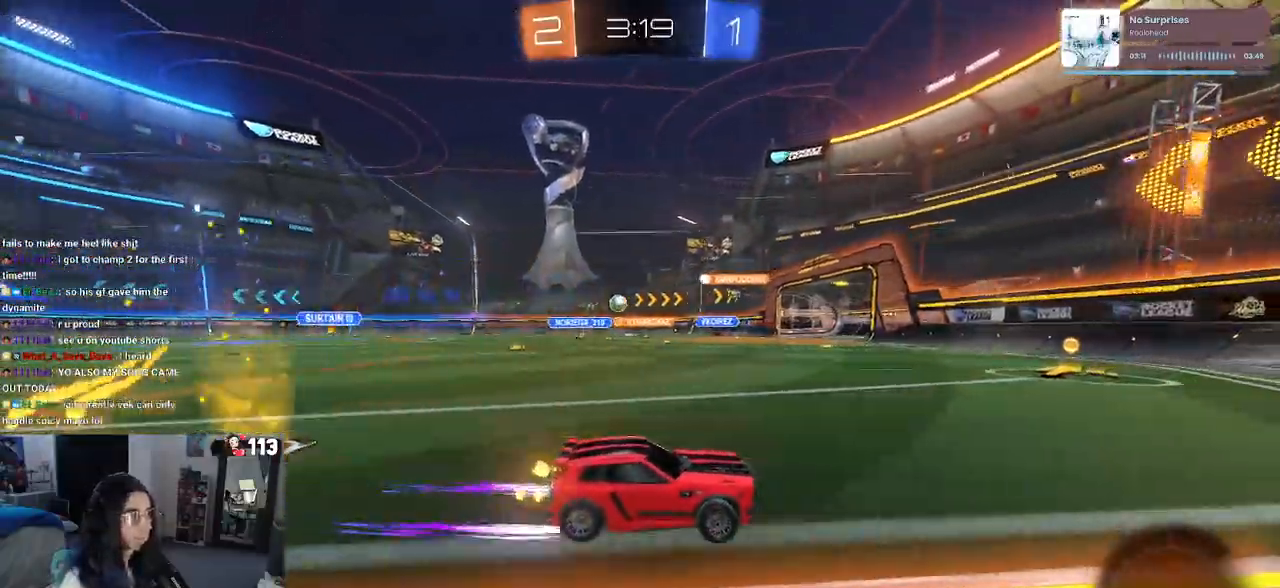
{"buttons": [], "left_stick": "left", "right_stick": "center", "events": [[50, "left_stick", "left"]]}
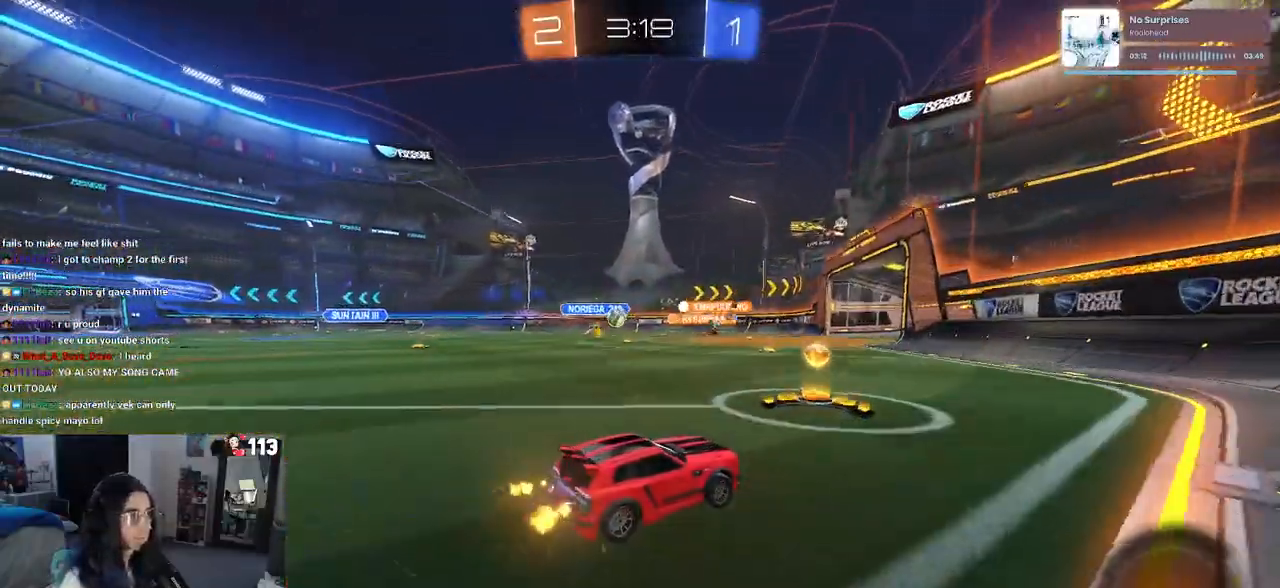
{"buttons": [], "left_stick": "center", "right_stick": "center", "events": [[17, "left_stick", "center"]]}
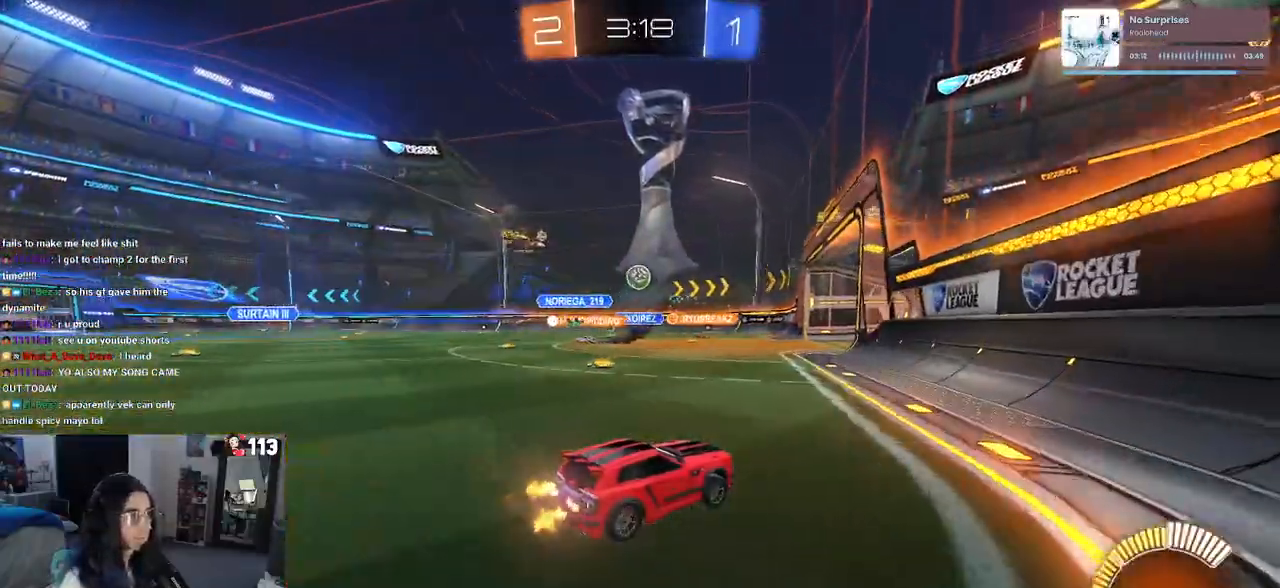
{"buttons": [], "left_stick": "left", "right_stick": "center", "events": [[250, "left_stick", "left"]]}
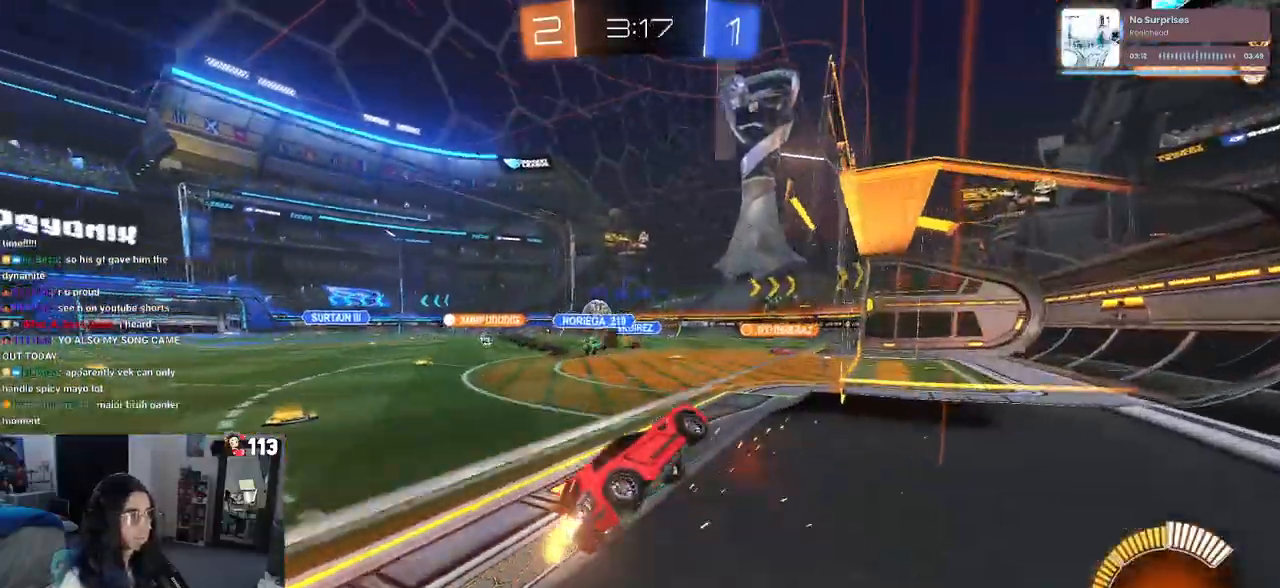
{"buttons": [], "left_stick": "left", "right_stick": "center", "events": [[217, "SQUARE", "down"], [317, "SQUARE", "up"]]}
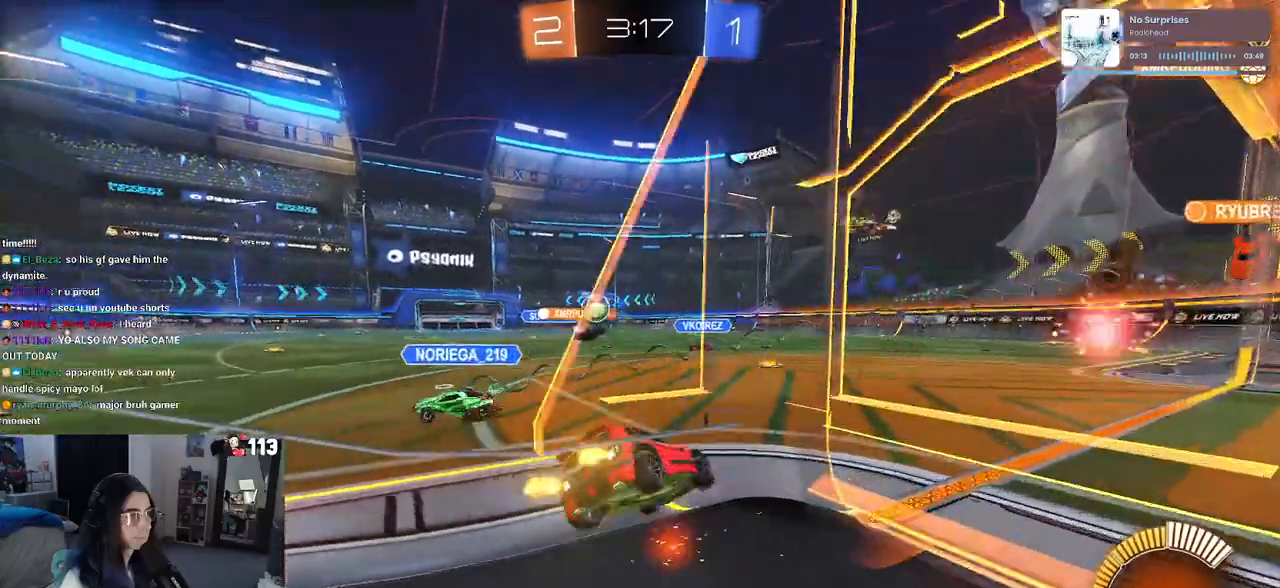
{"buttons": [], "left_stick": "left", "right_stick": "center", "events": []}
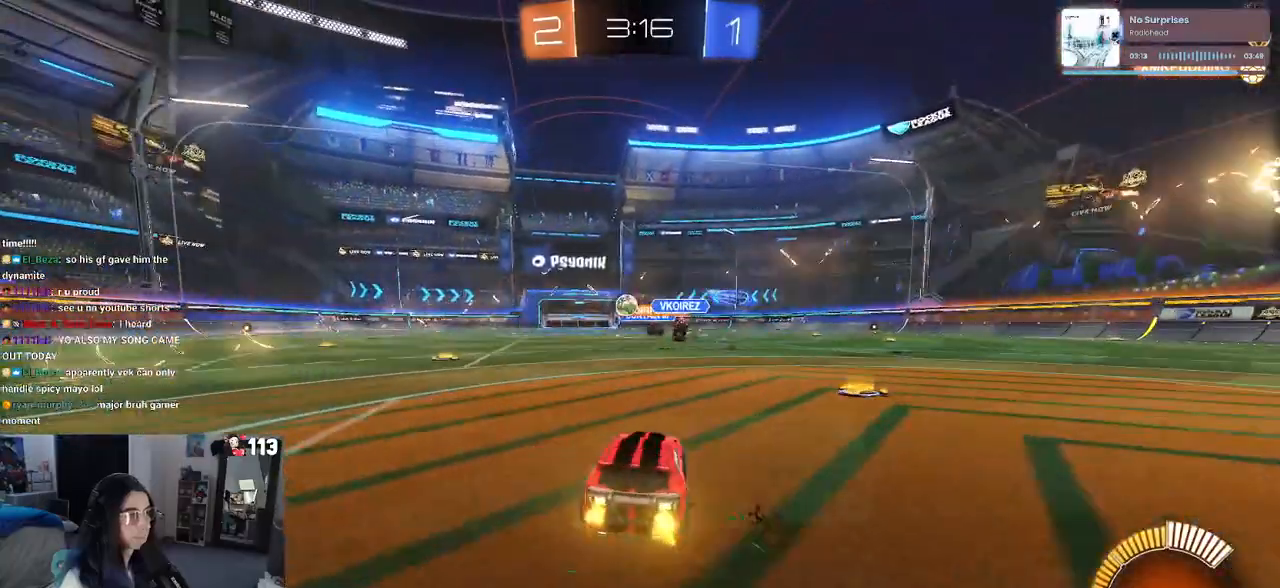
{"buttons": [], "left_stick": "center", "right_stick": "center", "events": [[250, "left_stick", "center"]]}
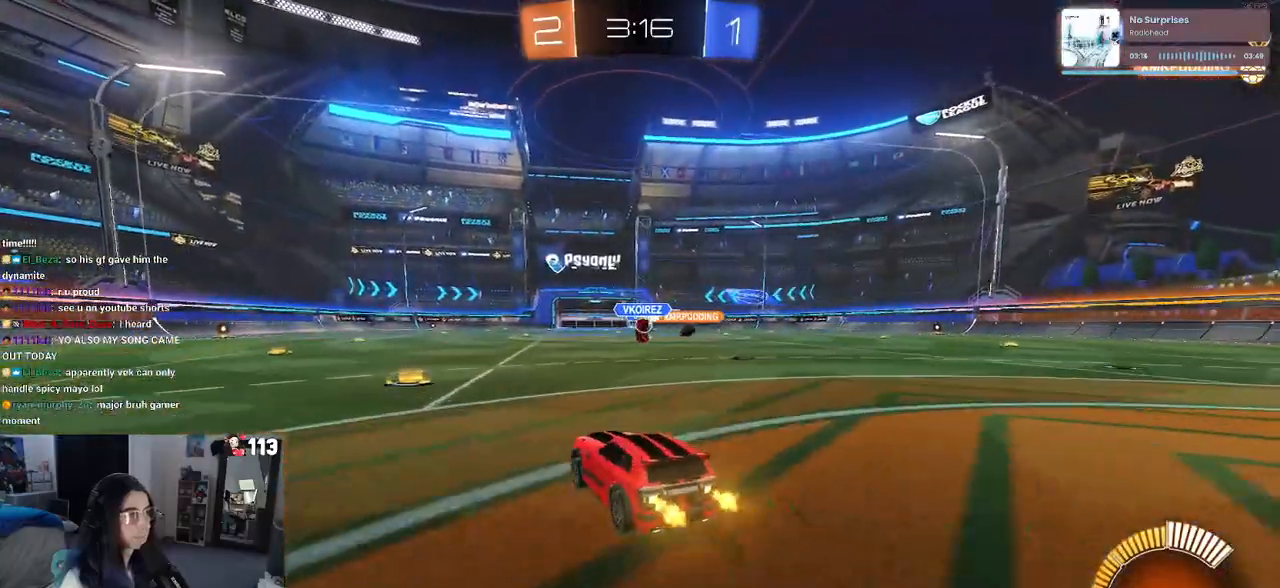
{"buttons": [], "left_stick": "right", "right_stick": "center", "events": [[83, "left_stick", "left"], [233, "left_stick", "center"], [300, "left_stick", "right"], [433, "SQUARE", "down"], [483, "SQUARE", "up"]]}
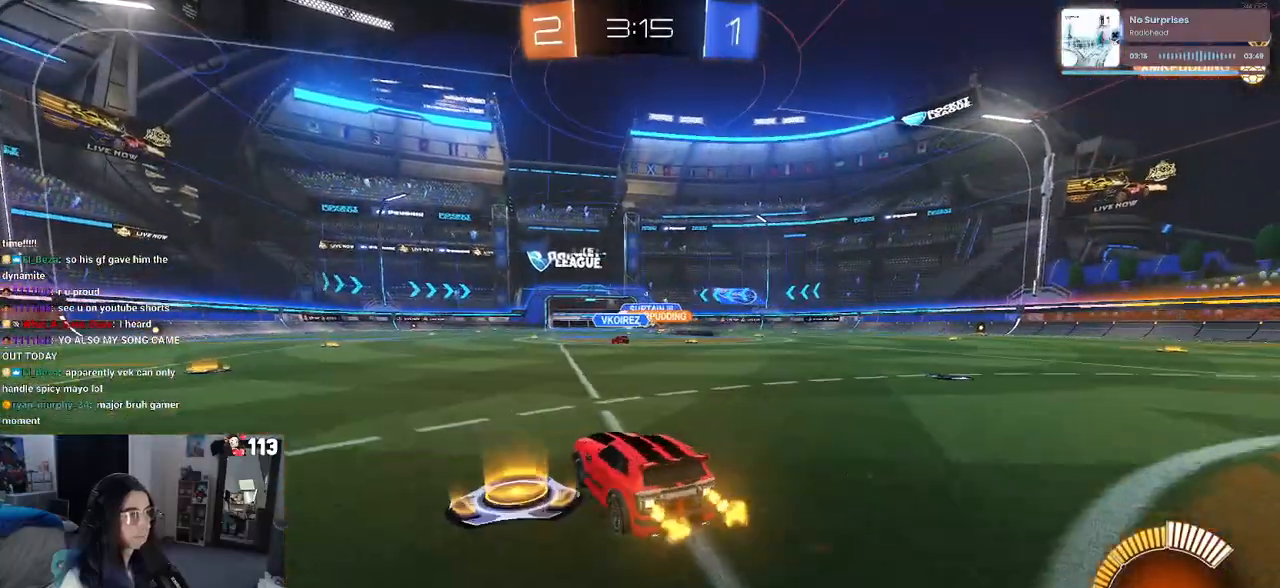
{"buttons": [], "left_stick": "up-left", "right_stick": "center", "events": [[83, "L2", "down"], [183, "left_stick", "center"], [233, "left_stick", "up-left"], [300, "L2", "up"]]}
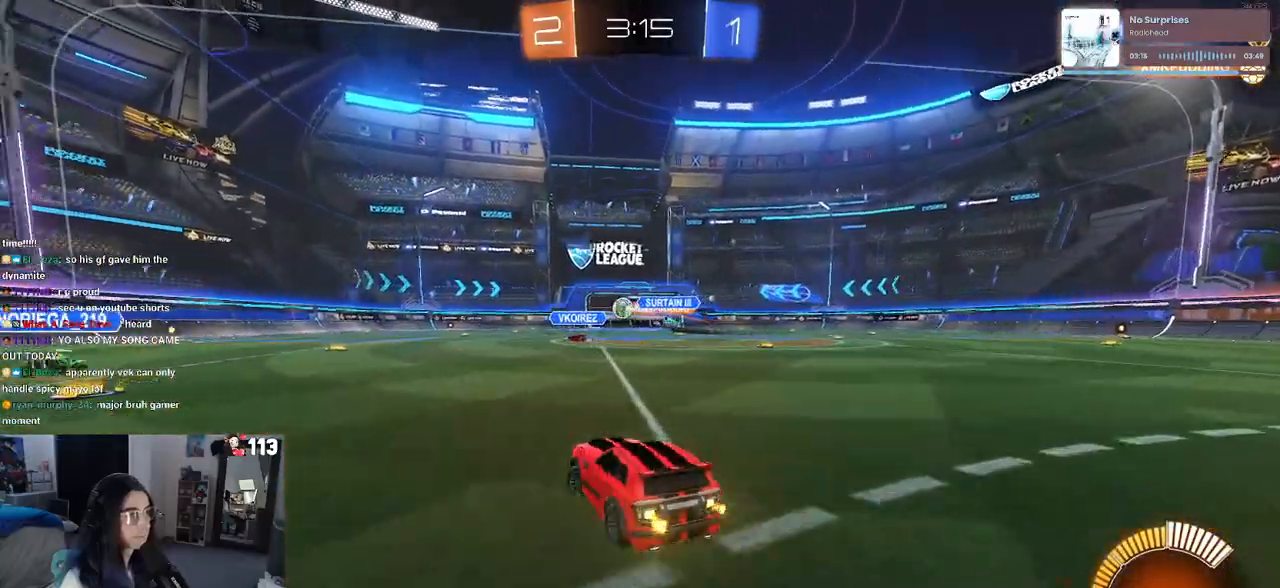
{"buttons": ["R1"], "left_stick": "left", "right_stick": "center", "events": [[50, "left_stick", "left"], [167, "R1", "down"]]}
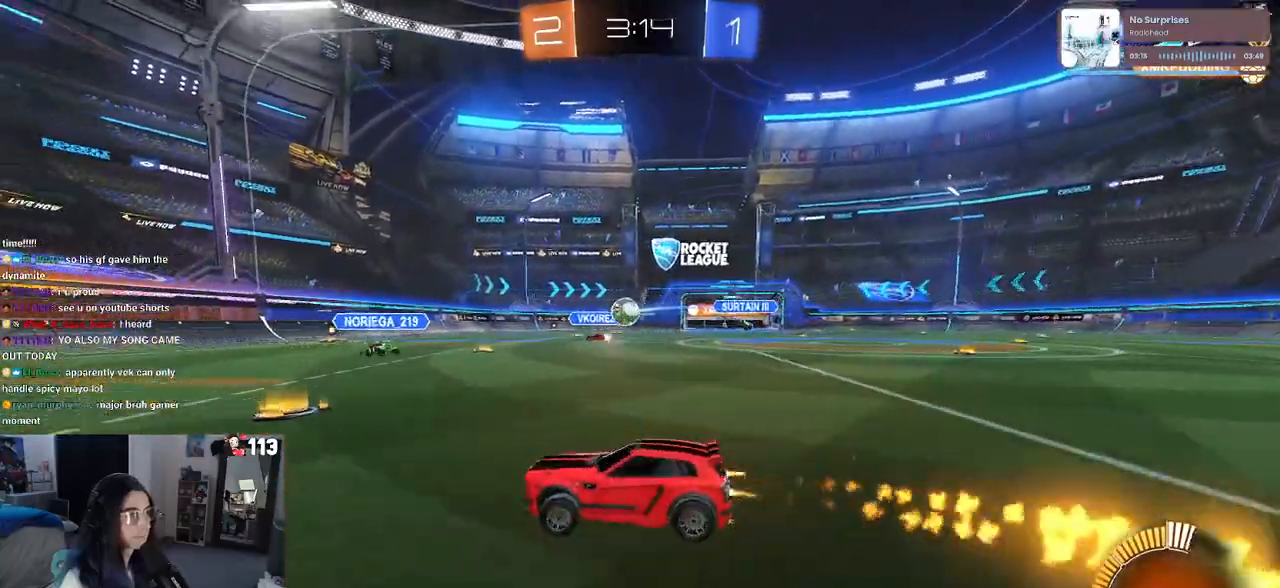
{"buttons": ["R1"], "left_stick": "left", "right_stick": "center", "events": [[50, "left_stick", "center"], [500, "left_stick", "left"]]}
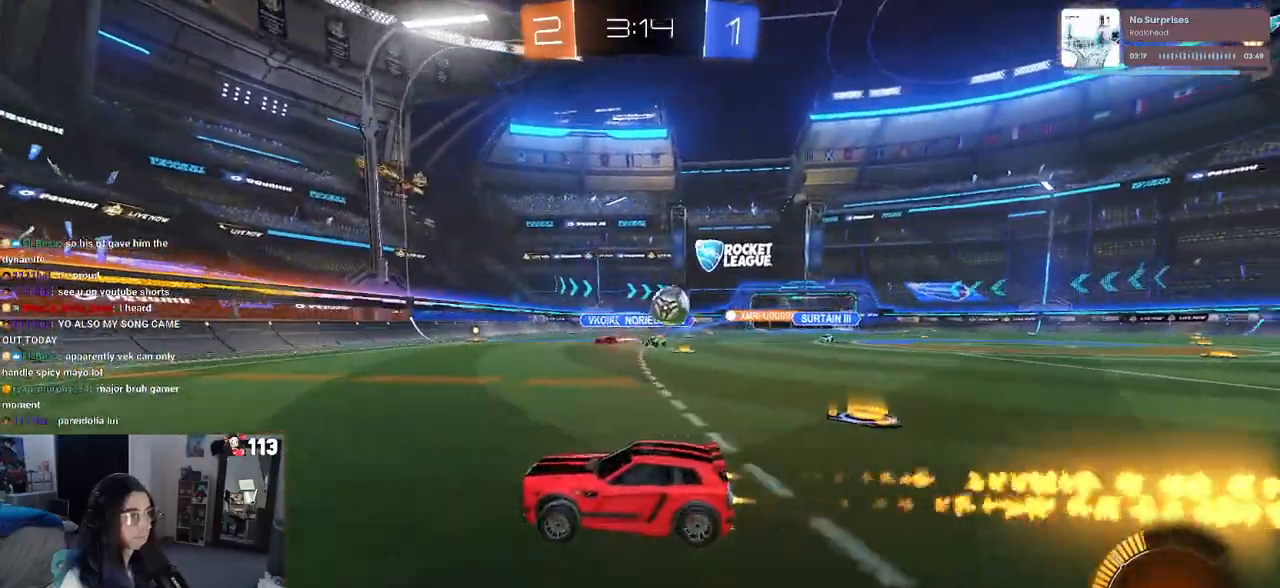
{"buttons": ["R1"], "left_stick": "left", "right_stick": "center", "events": [[50, "R1", "up"], [233, "SQUARE", "down"], [333, "SQUARE", "up"], [500, "R1", "down"]]}
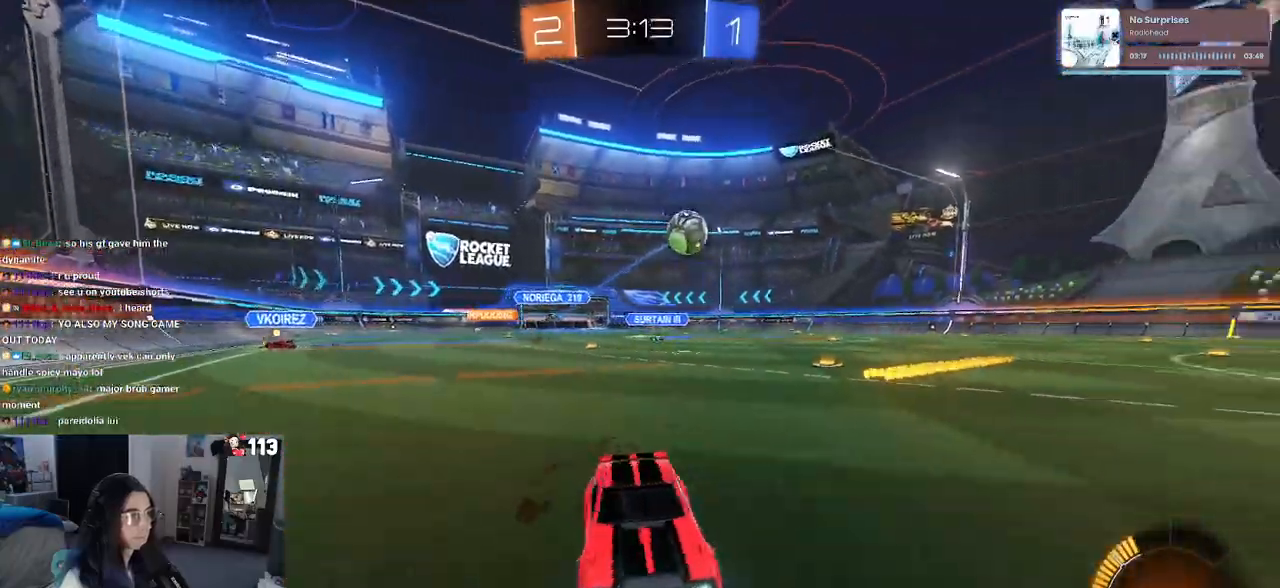
{"buttons": [], "left_stick": "center", "right_stick": "center", "events": [[300, "R1", "up"], [333, "left_stick", "center"], [417, "left_stick", "right"], [467, "left_stick", "center"]]}
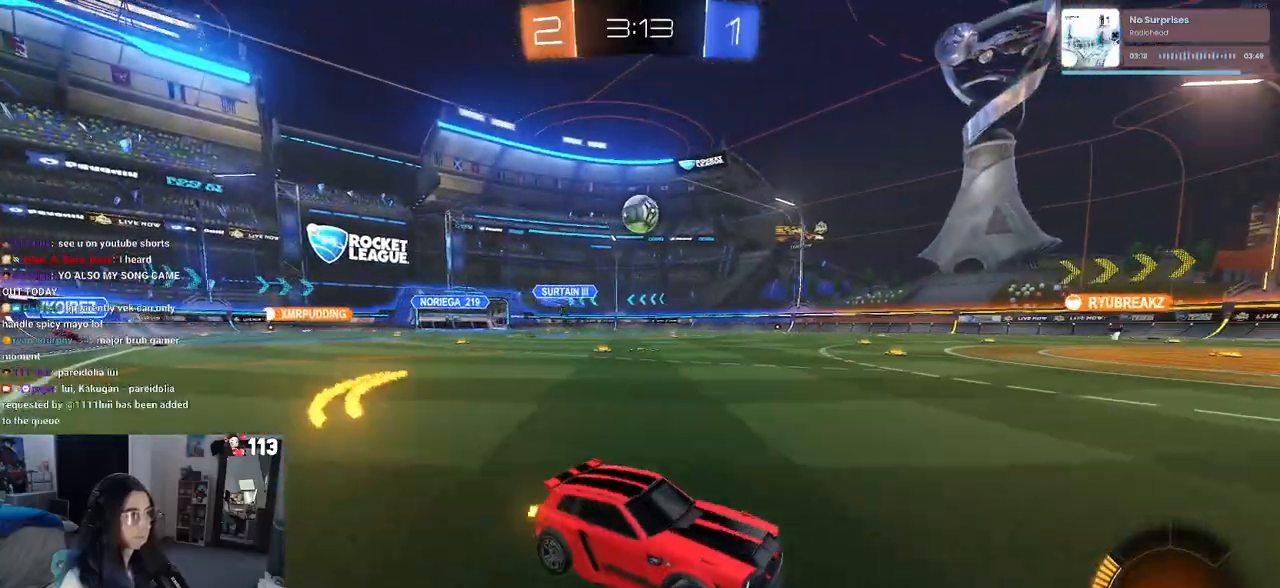
{"buttons": [], "left_stick": "left", "right_stick": "center", "events": [[50, "left_stick", "left"], [100, "SQUARE", "down"], [167, "SQUARE", "up"]]}
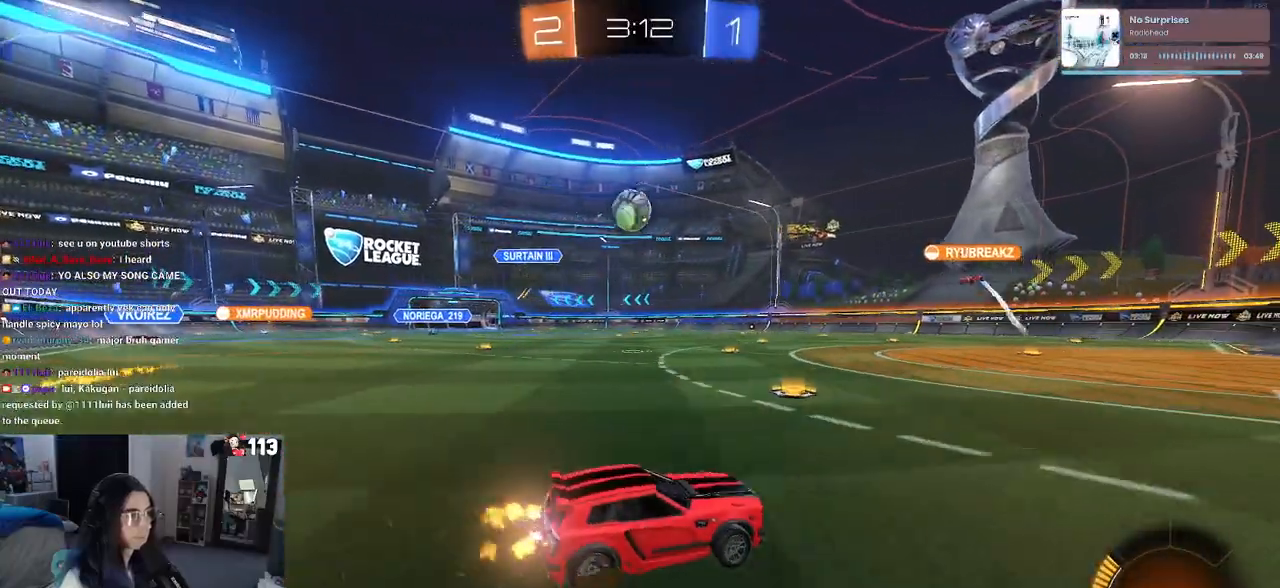
{"buttons": [], "left_stick": "center", "right_stick": "center", "events": [[167, "left_stick", "center"]]}
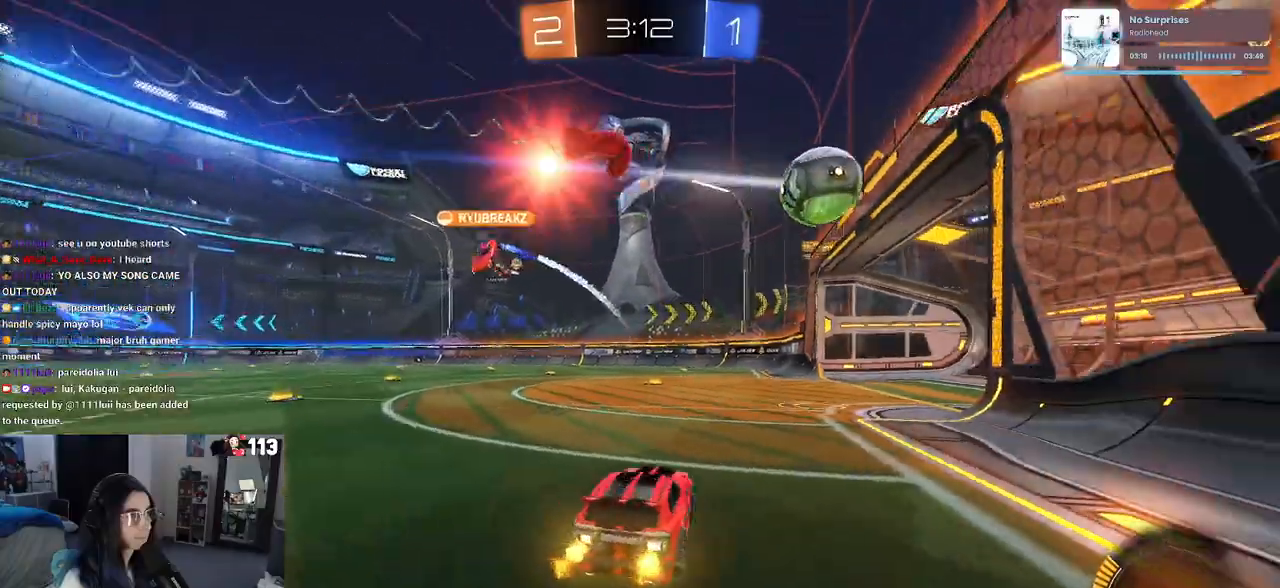
{"buttons": [], "left_stick": "center", "right_stick": "center", "events": [[267, "left_stick", "right"], [417, "left_stick", "center"]]}